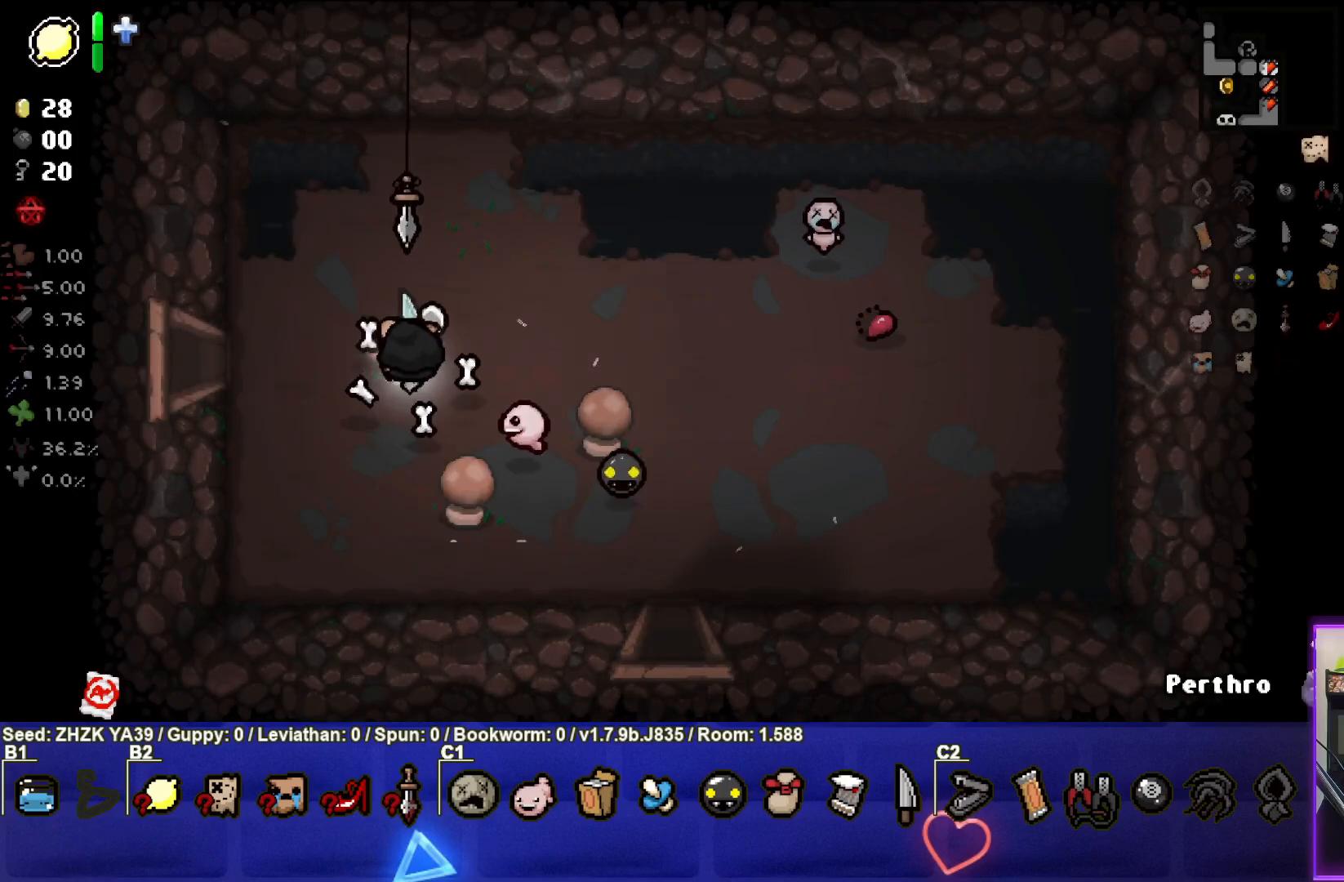
Gameplay with a controller (PlayStation layout); each line is a JSON object with the inputs held at the frame after it. "events" lists button and stick changes between this image and that frame as [ms after this image, input, new state], when the widget could be followed in between.
{"buttons": [], "left_stick": "up-left", "right_stick": "center", "events": []}
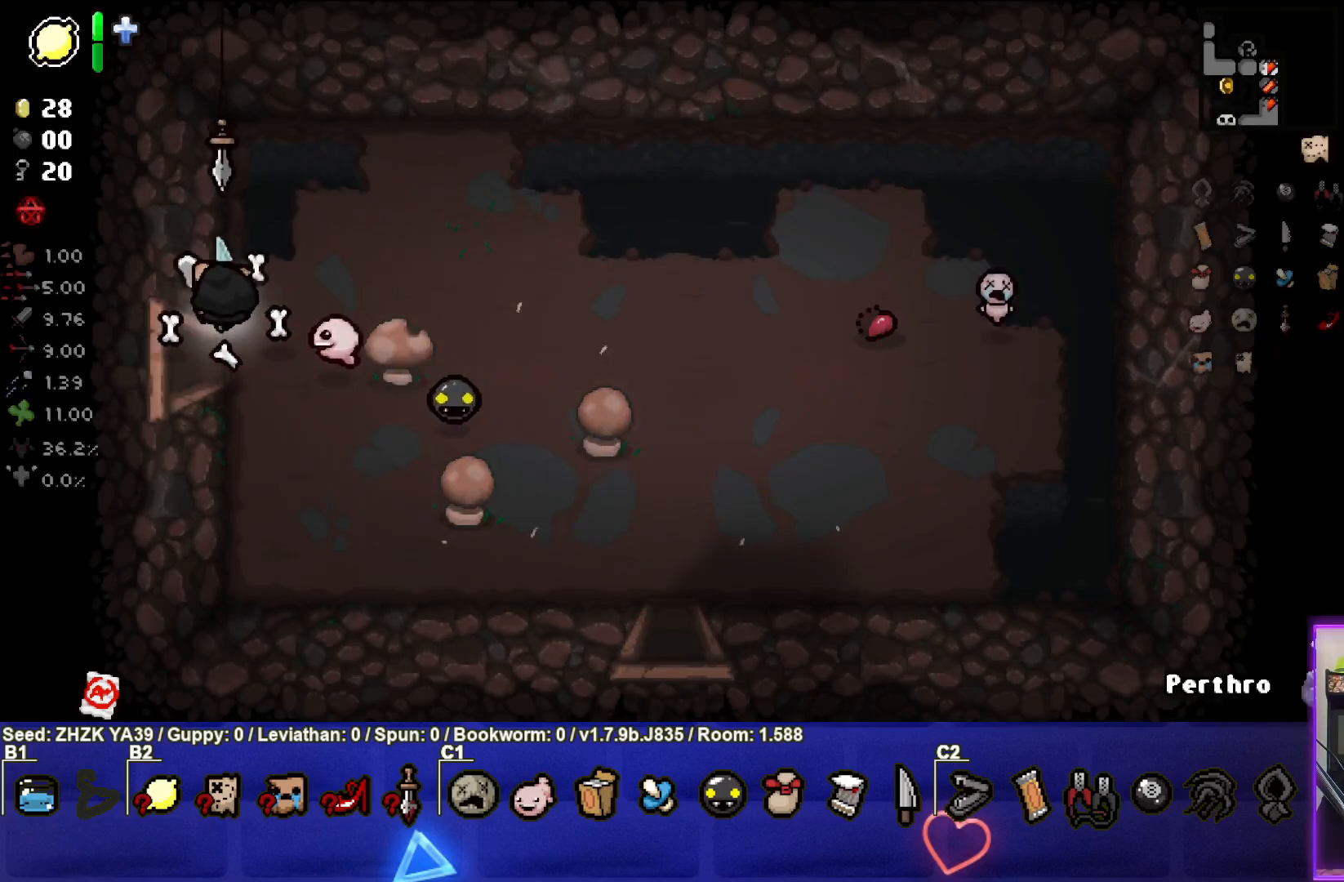
{"buttons": [], "left_stick": "center", "right_stick": "center", "events": [[17, "left_stick", "left"], [283, "left_stick", "center"]]}
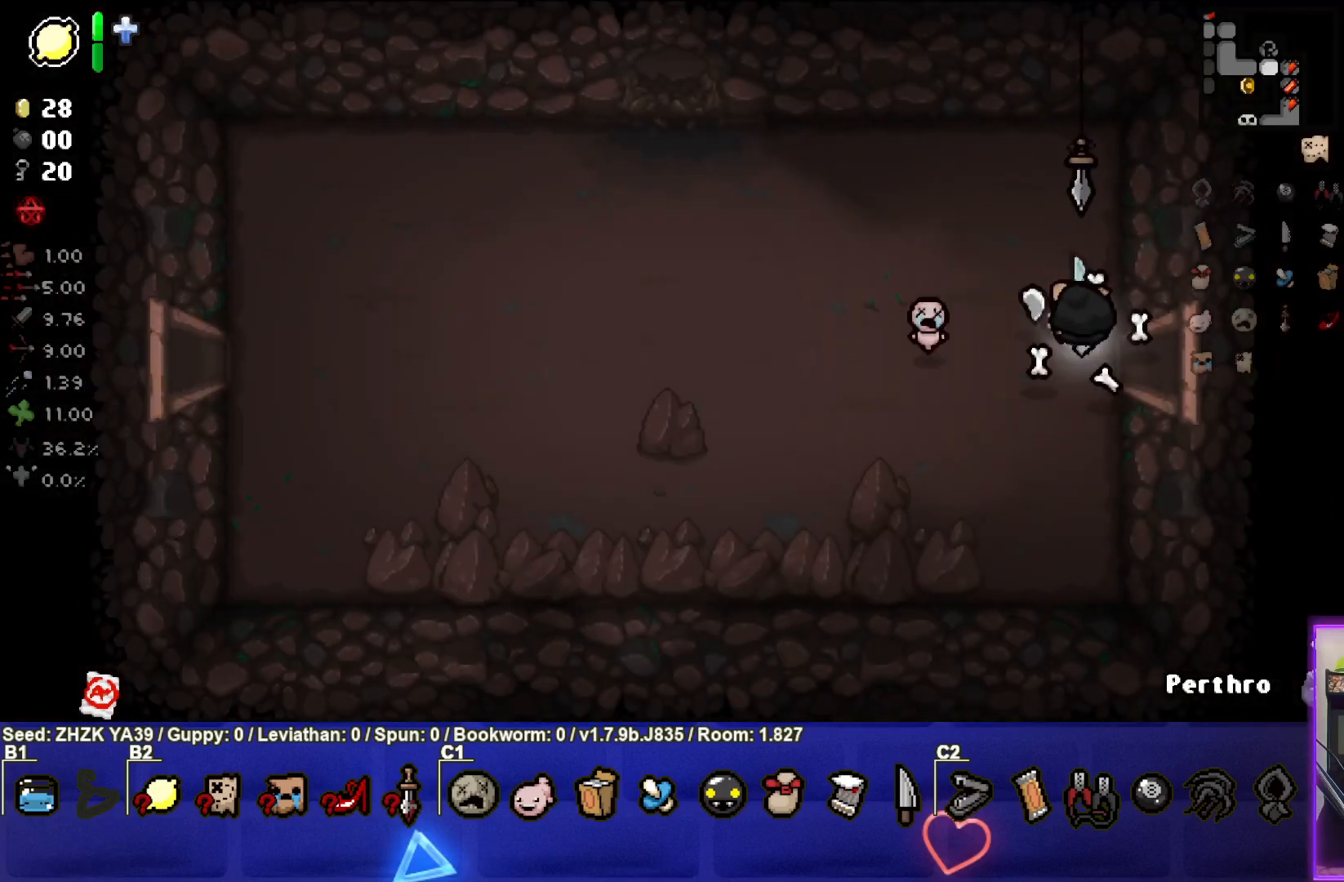
{"buttons": [], "left_stick": "left", "right_stick": "center", "events": [[83, "left_stick", "left"]]}
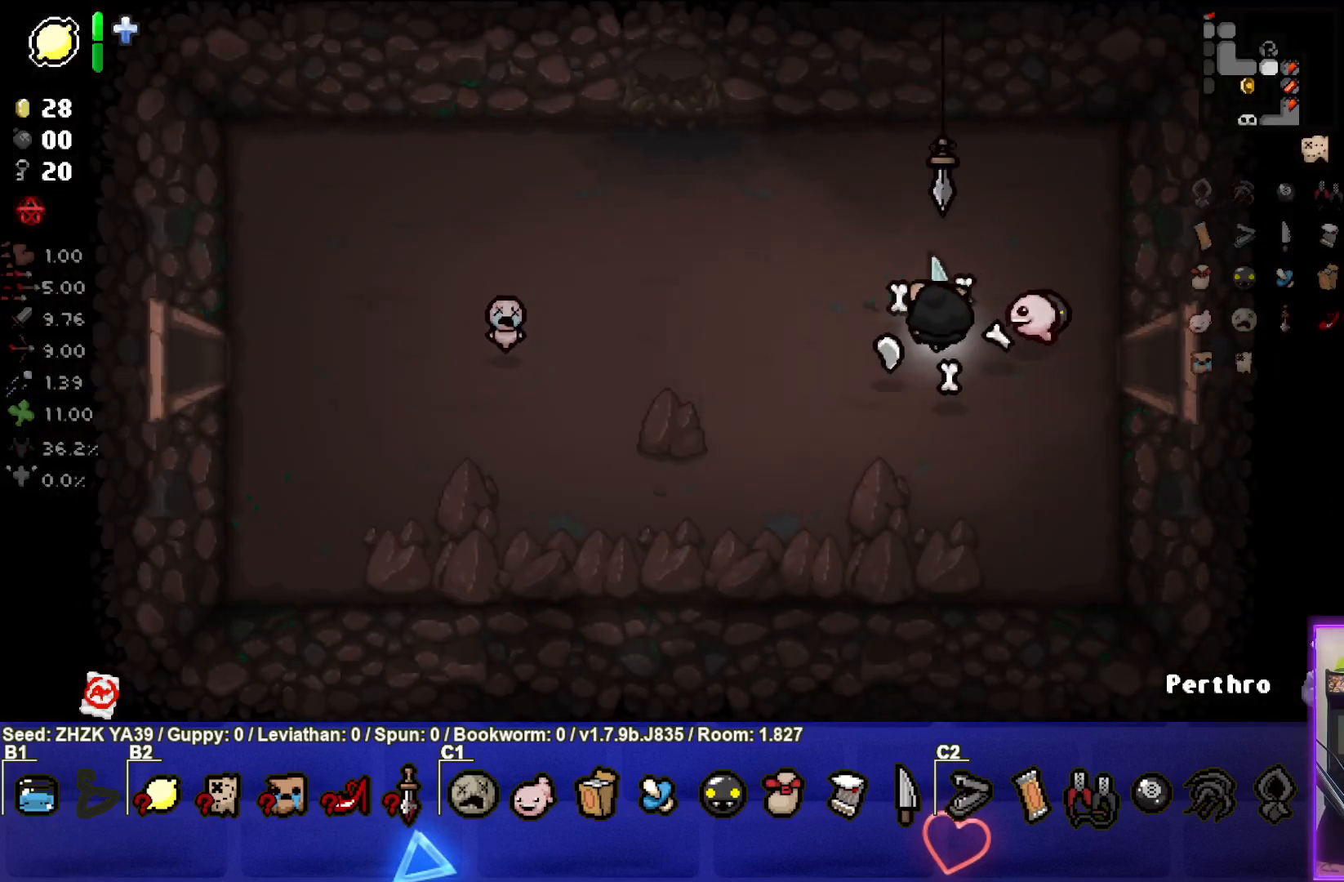
{"buttons": [], "left_stick": "left", "right_stick": "center", "events": []}
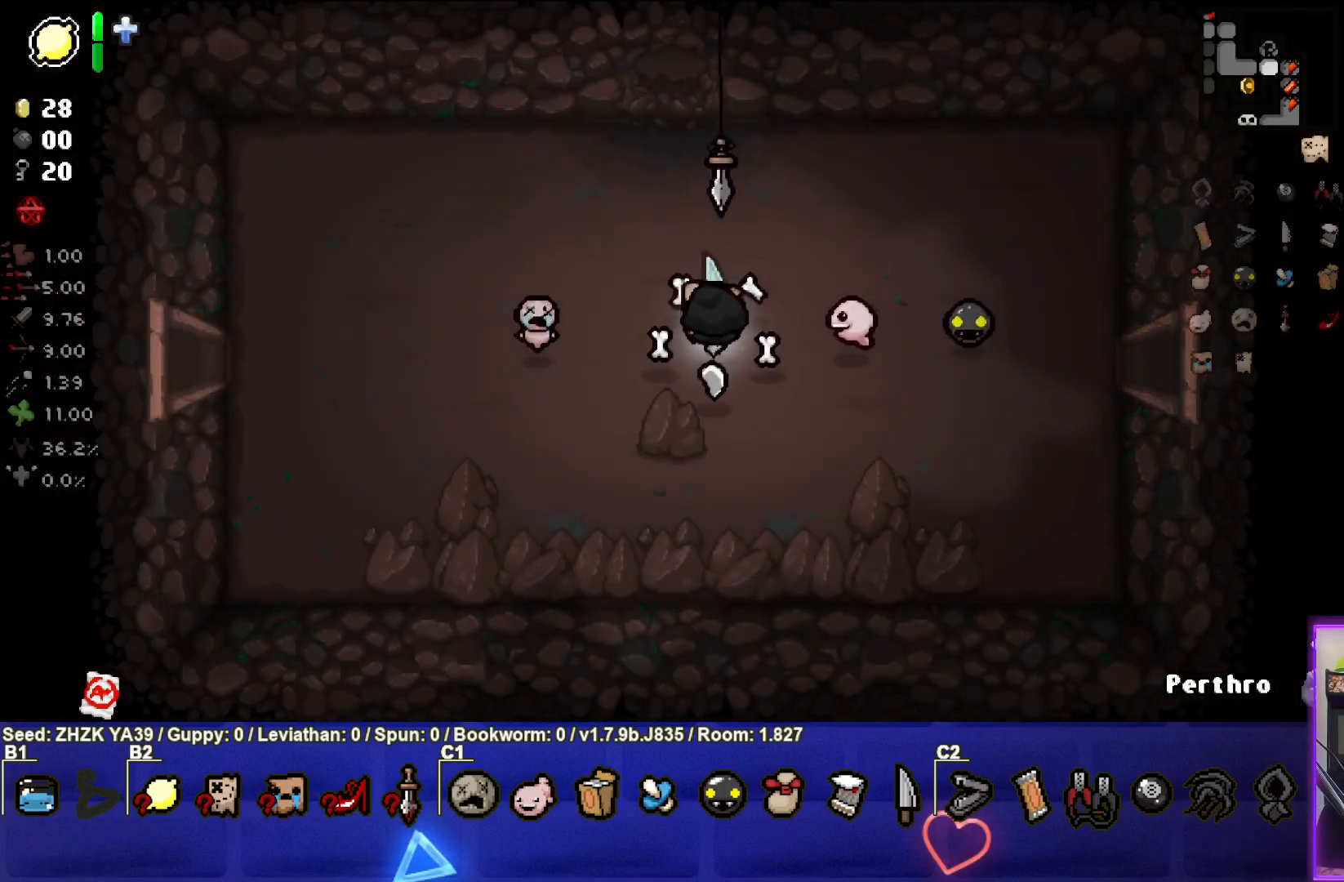
{"buttons": [], "left_stick": "left", "right_stick": "center", "events": []}
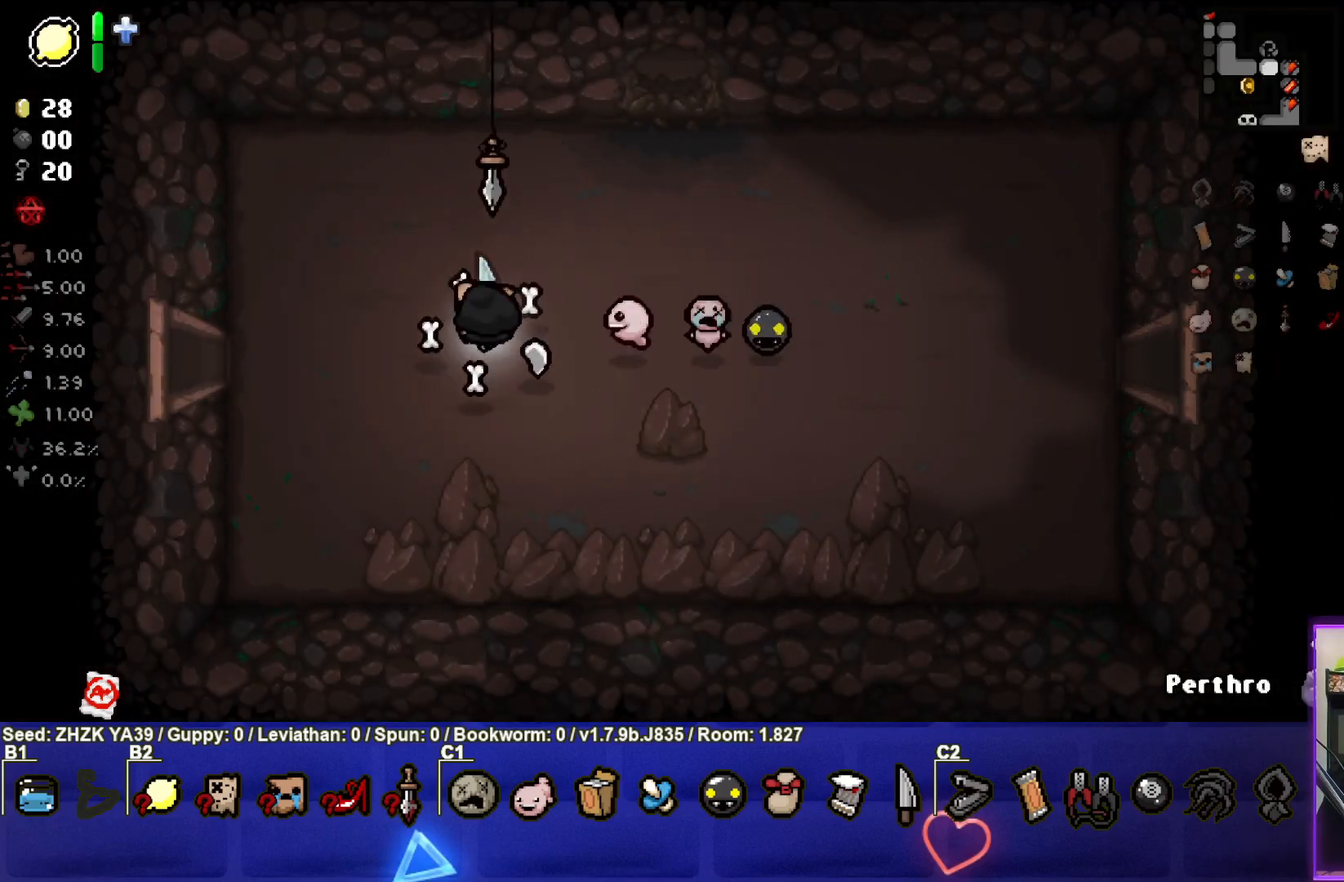
{"buttons": [], "left_stick": "left", "right_stick": "center", "events": []}
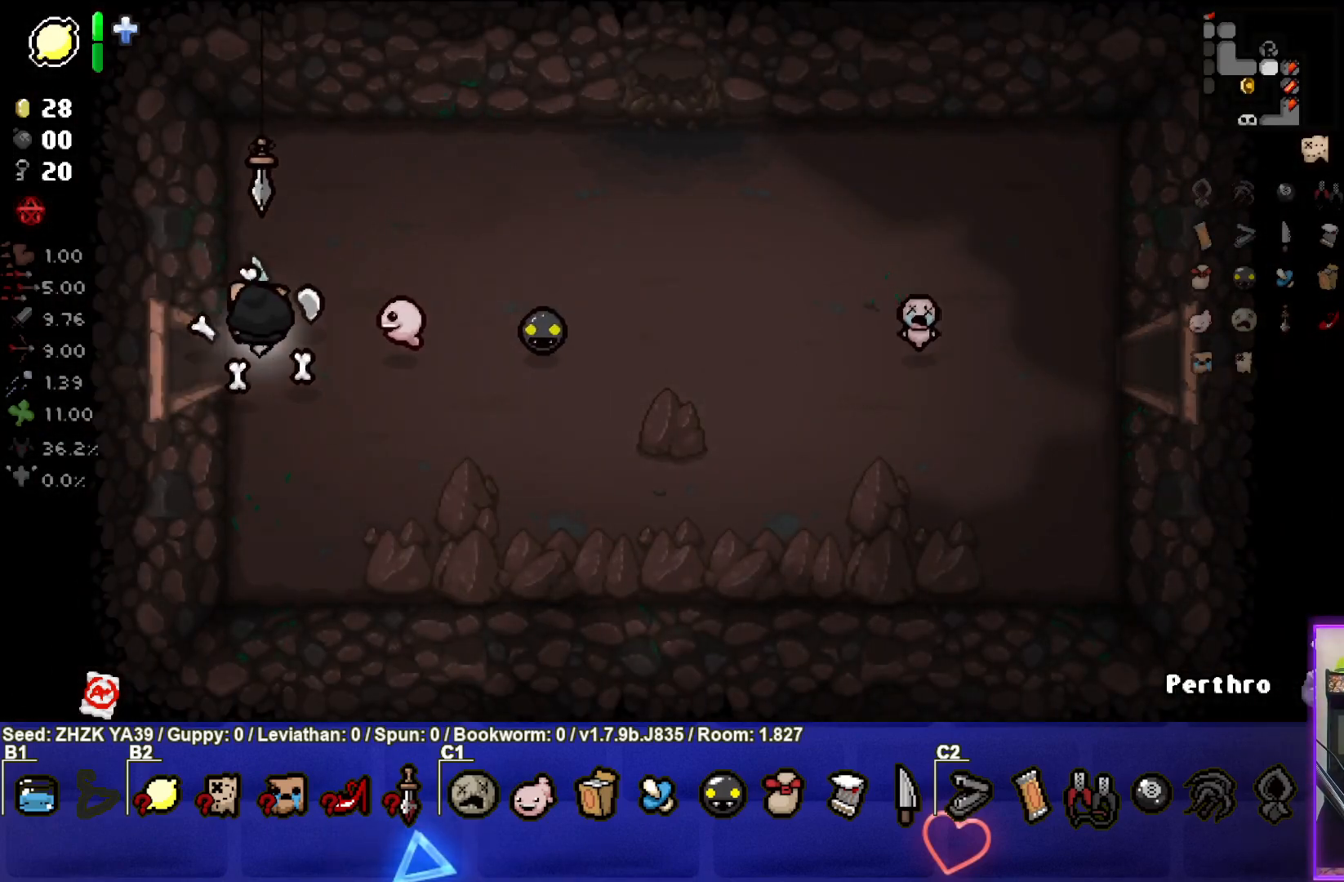
{"buttons": [], "left_stick": "left", "right_stick": "center", "events": []}
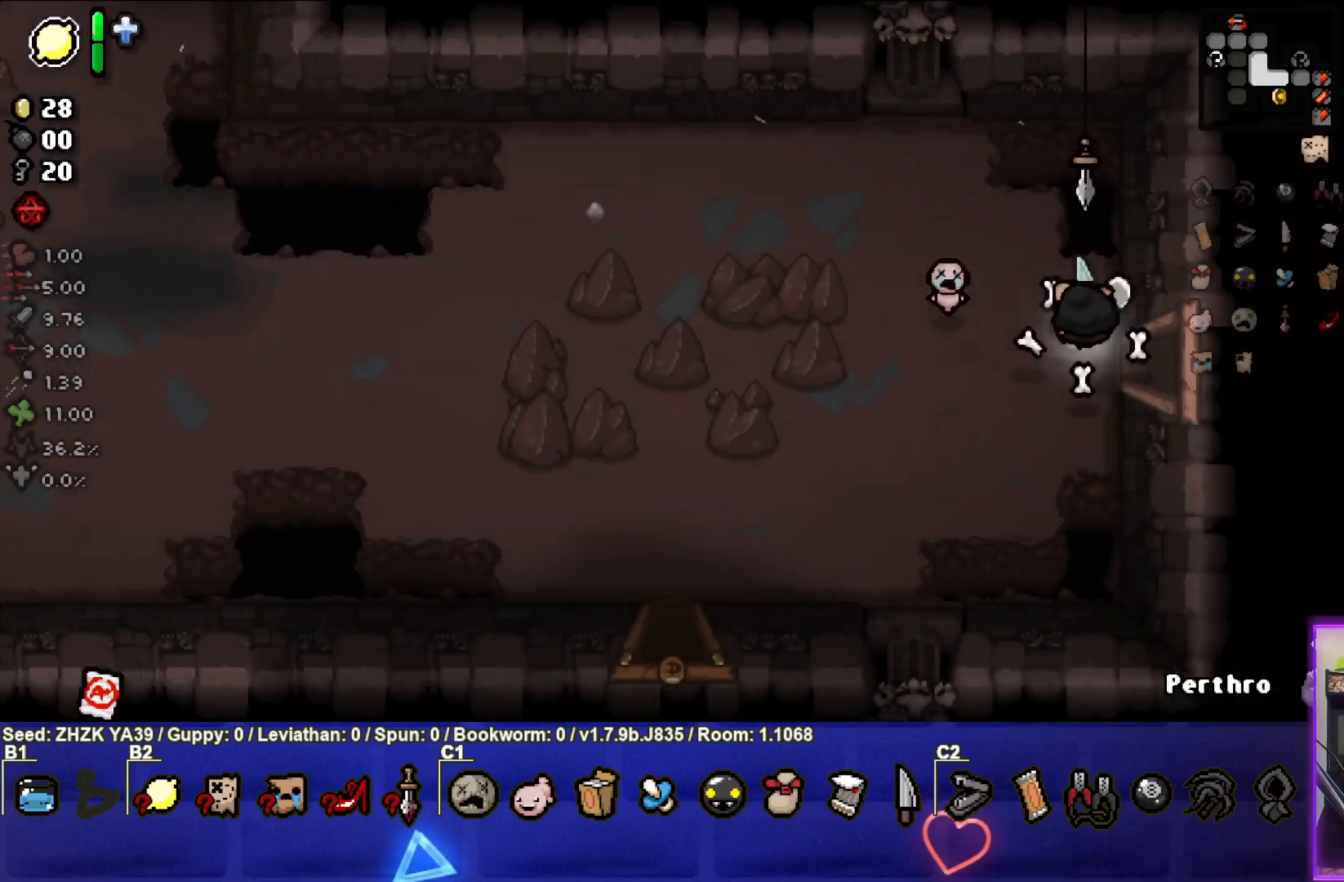
{"buttons": [], "left_stick": "left", "right_stick": "center", "events": []}
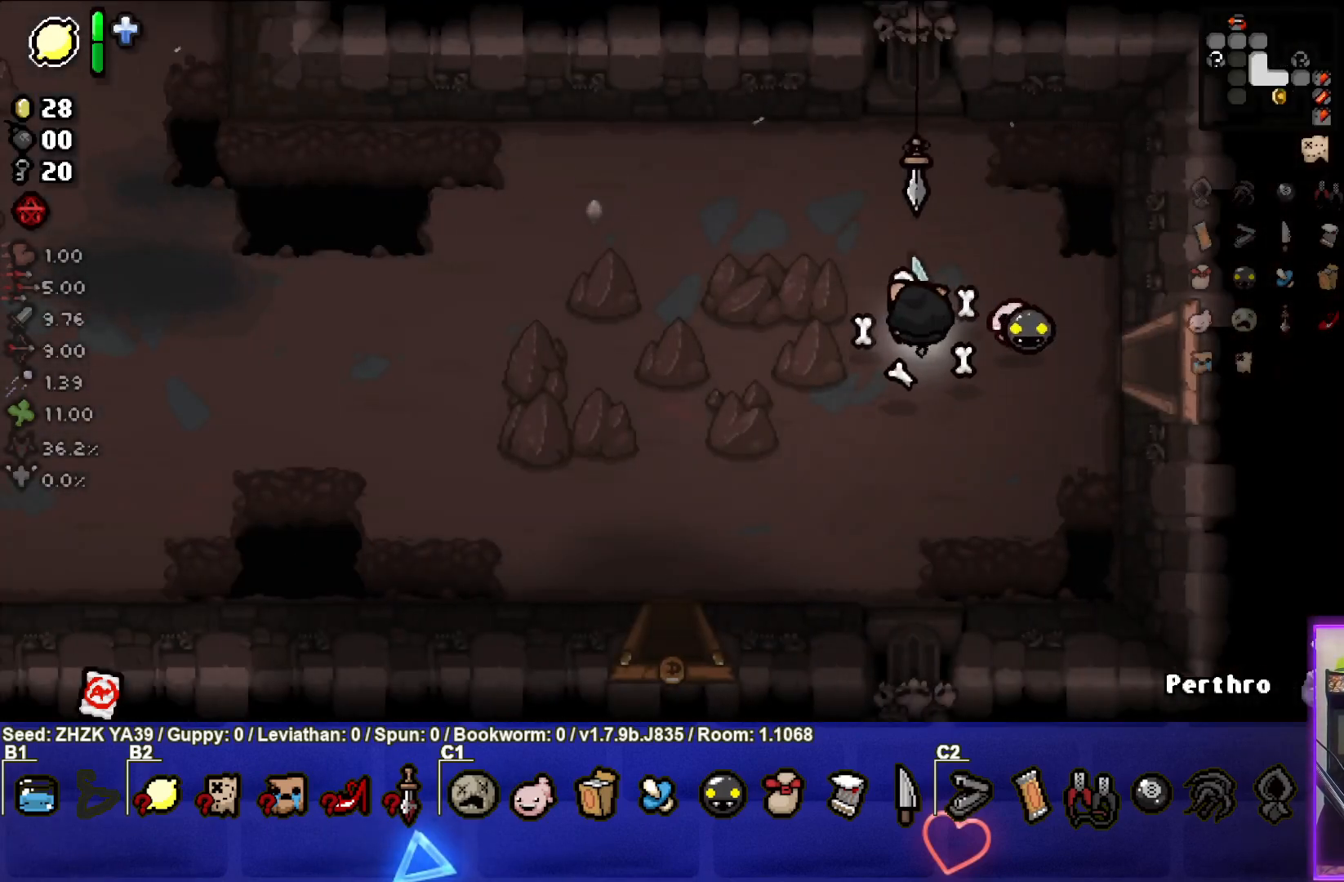
{"buttons": [], "left_stick": "left", "right_stick": "center", "events": [[83, "left_stick", "down-left"], [283, "left_stick", "left"]]}
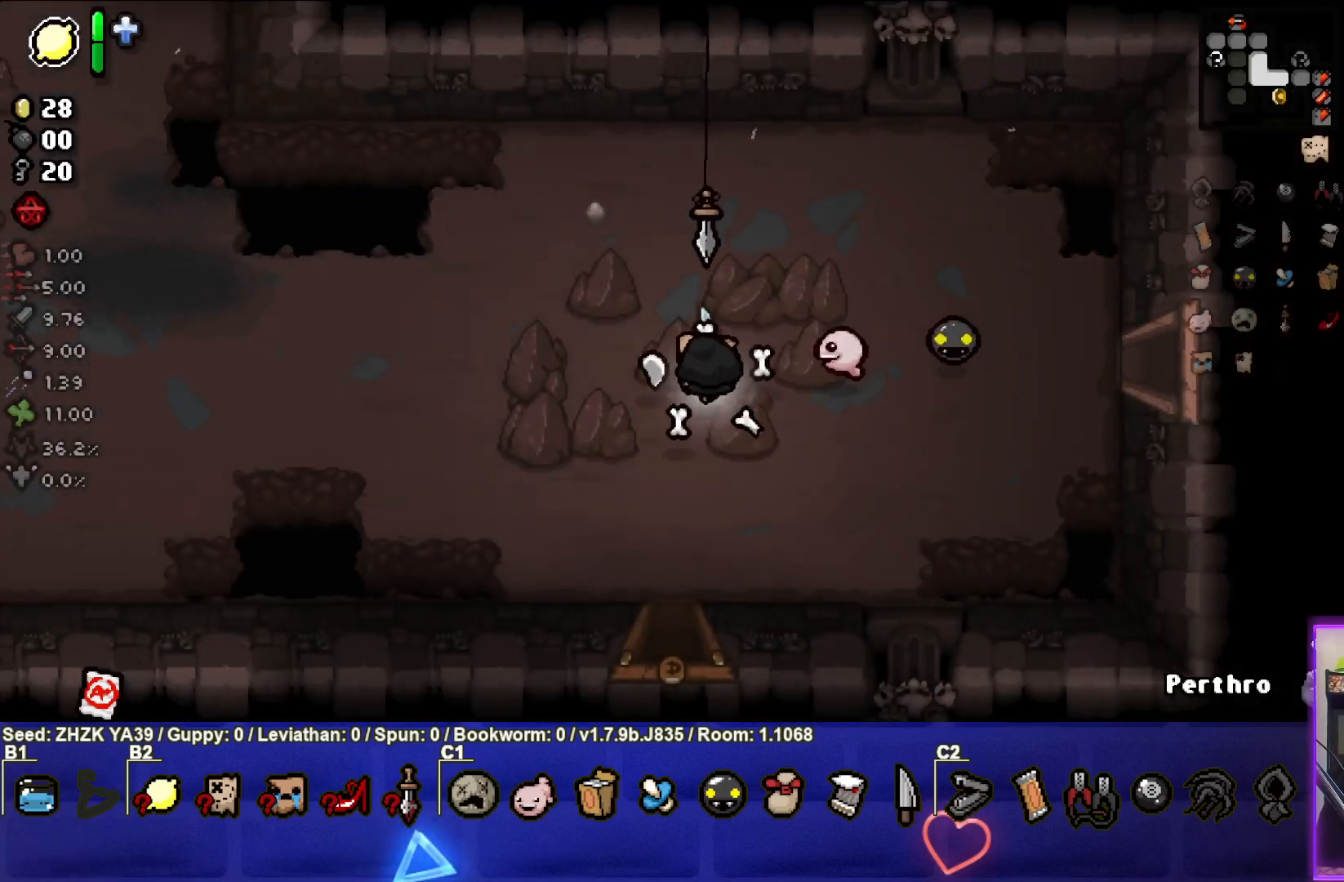
{"buttons": [], "left_stick": "left", "right_stick": "center", "events": []}
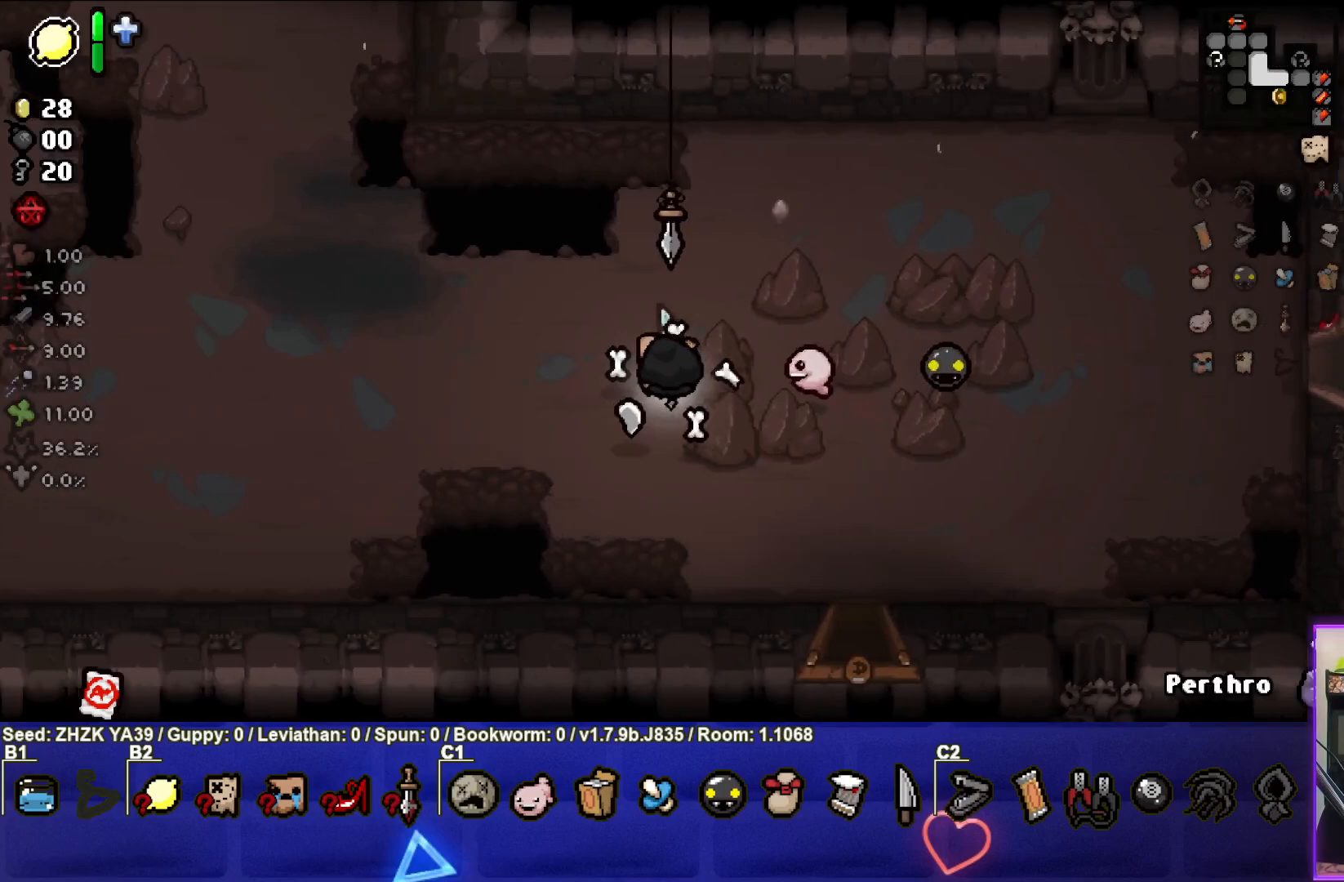
{"buttons": [], "left_stick": "left", "right_stick": "center", "events": []}
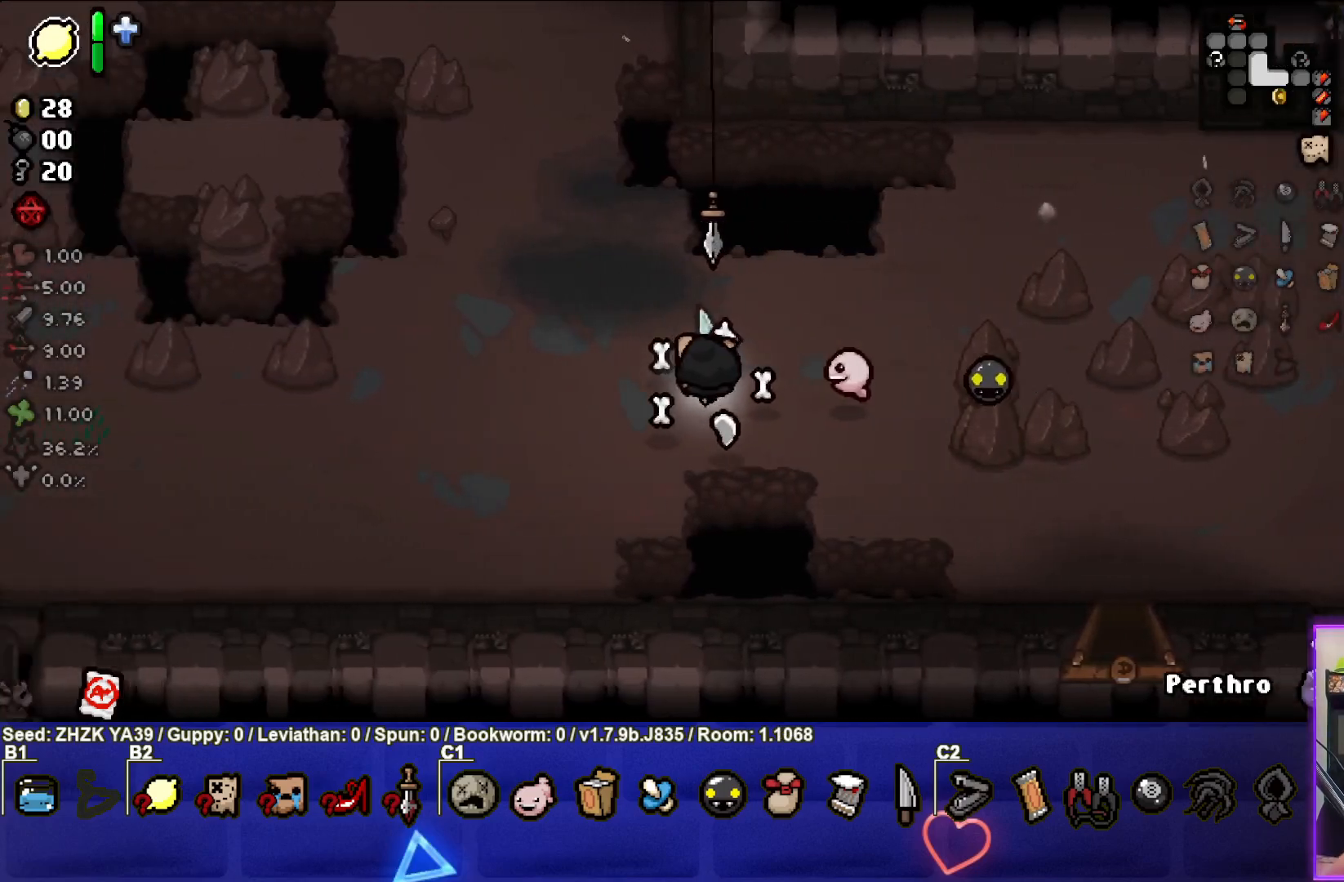
{"buttons": [], "left_stick": "left", "right_stick": "center", "events": []}
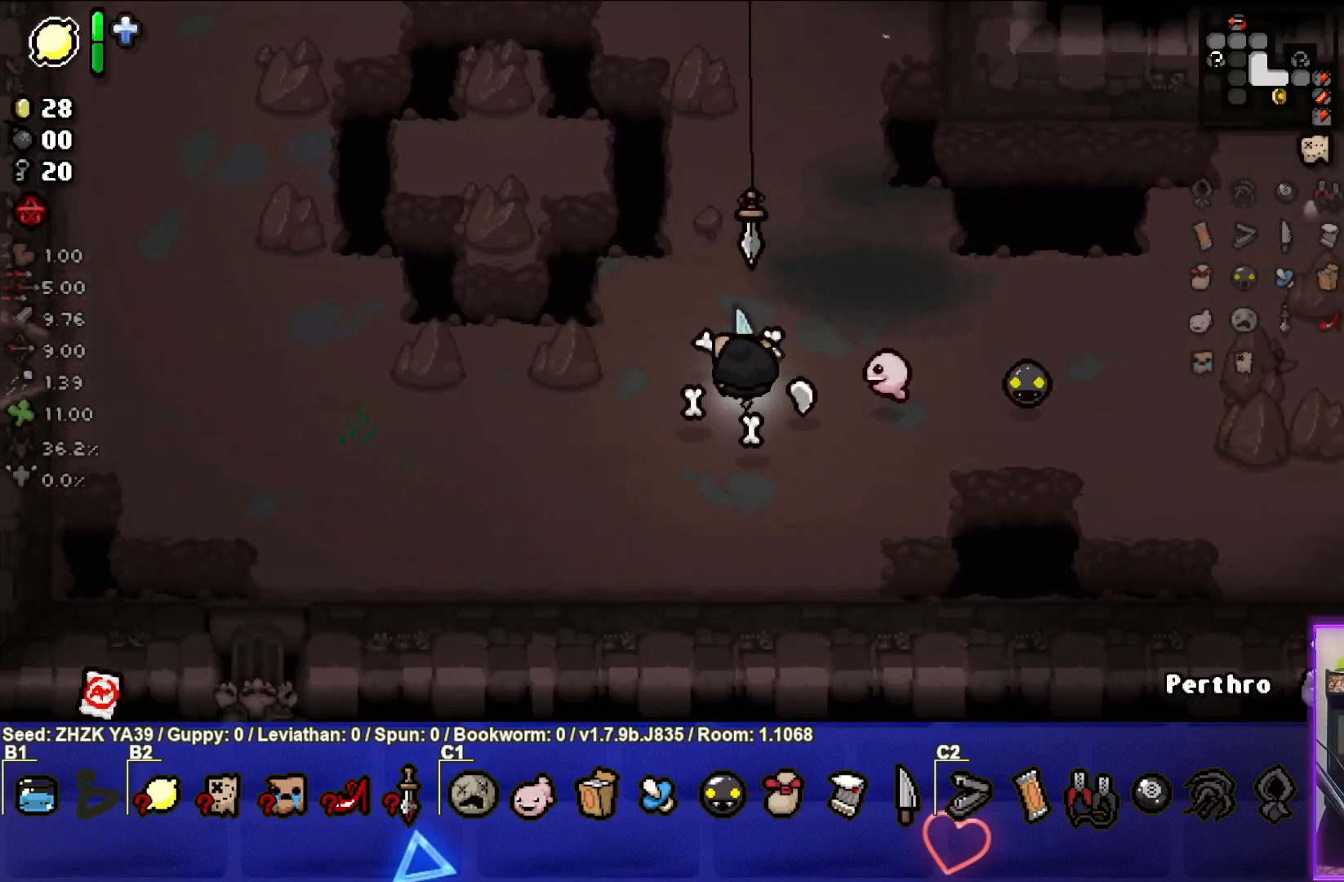
{"buttons": [], "left_stick": "left", "right_stick": "center", "events": []}
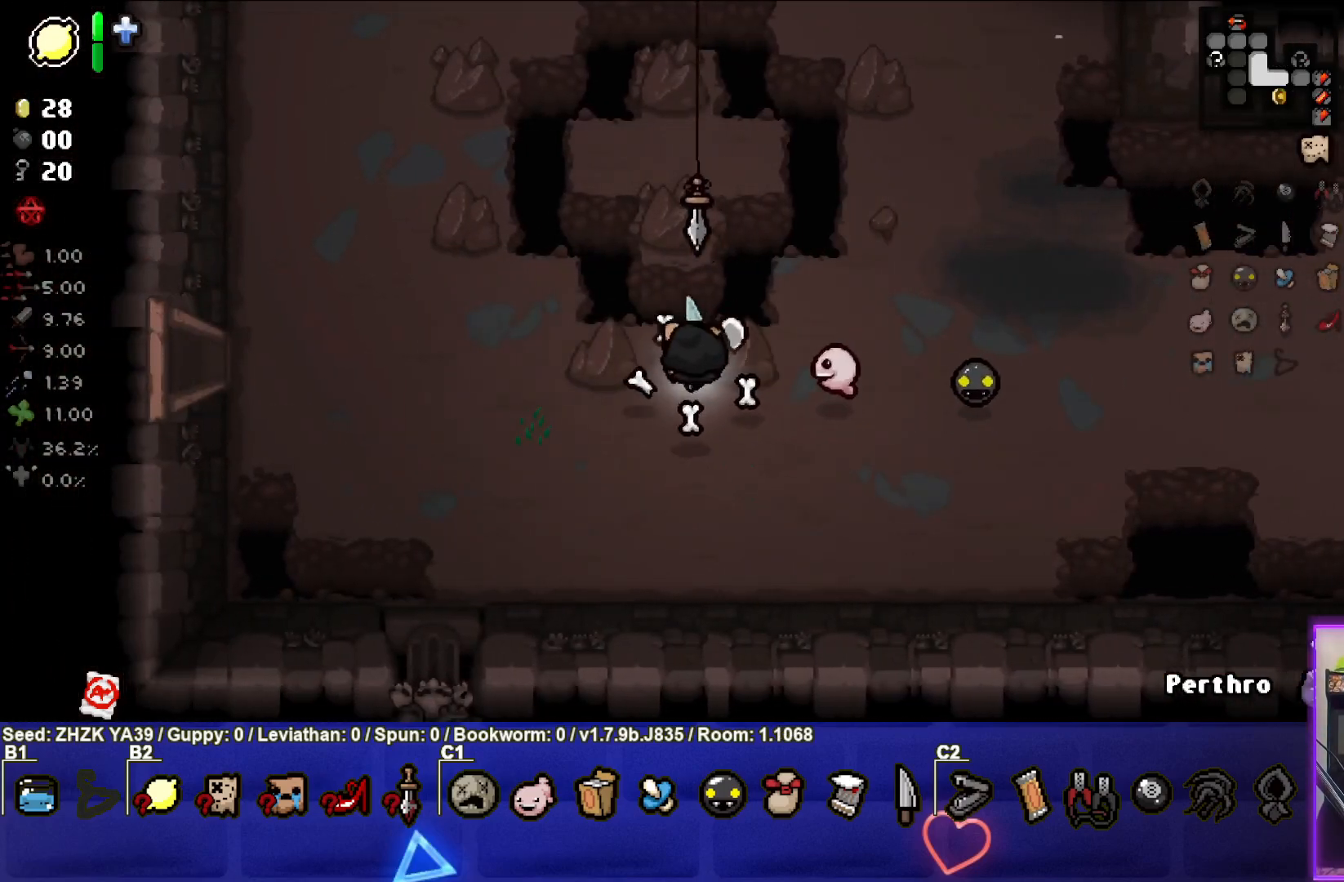
{"buttons": [], "left_stick": "left", "right_stick": "center", "events": []}
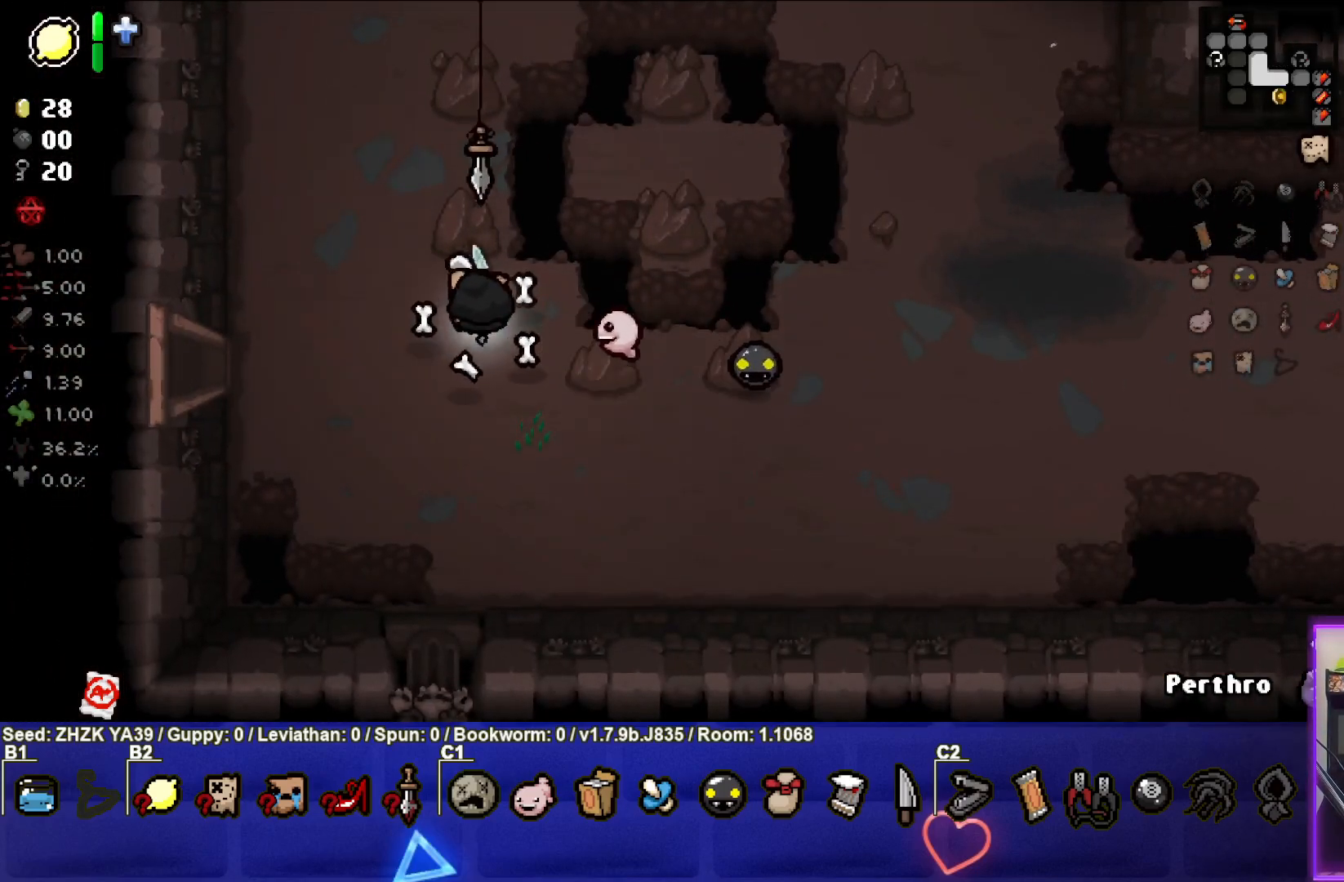
{"buttons": [], "left_stick": "left", "right_stick": "center", "events": []}
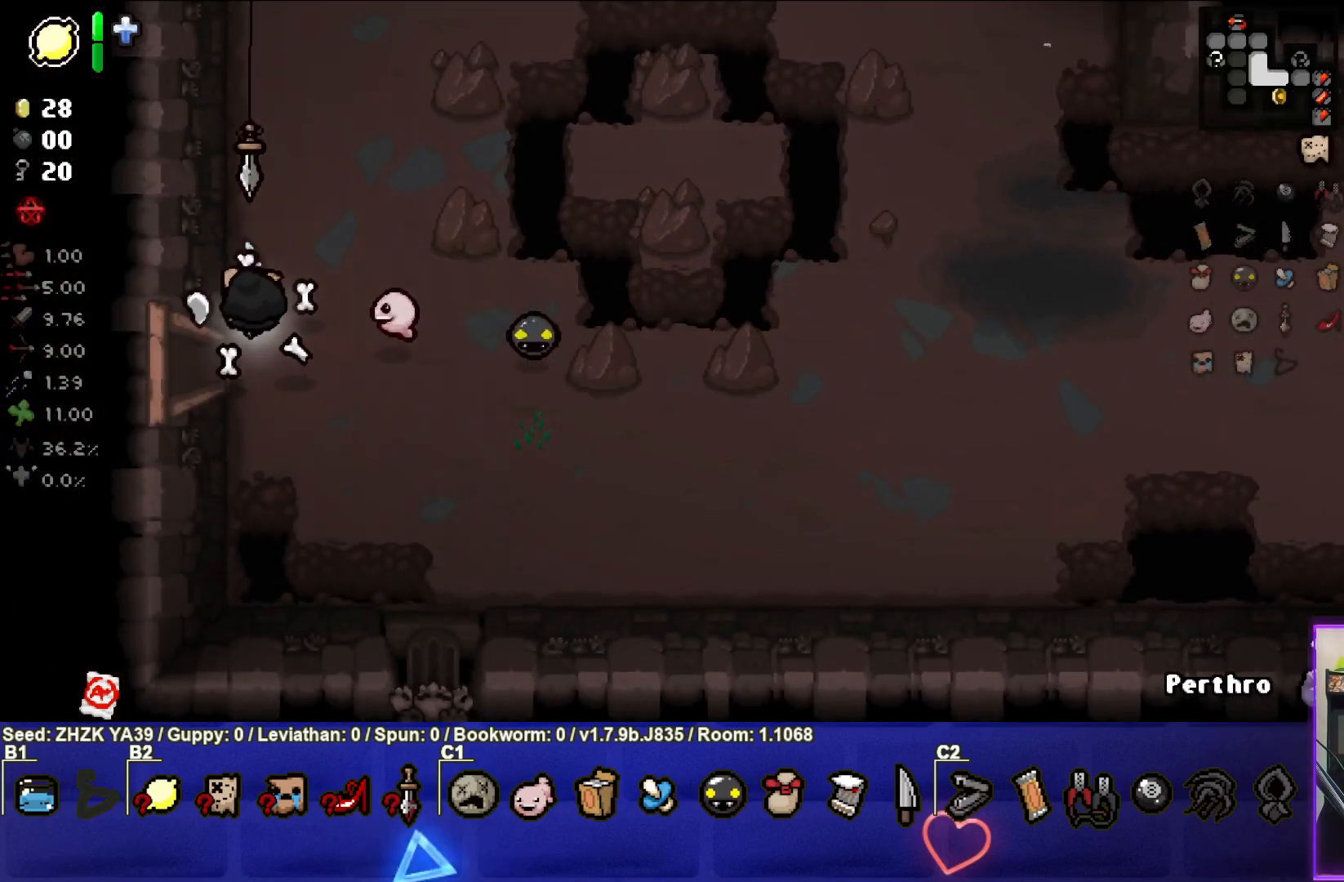
{"buttons": [], "left_stick": "center", "right_stick": "center", "events": [[200, "left_stick", "center"]]}
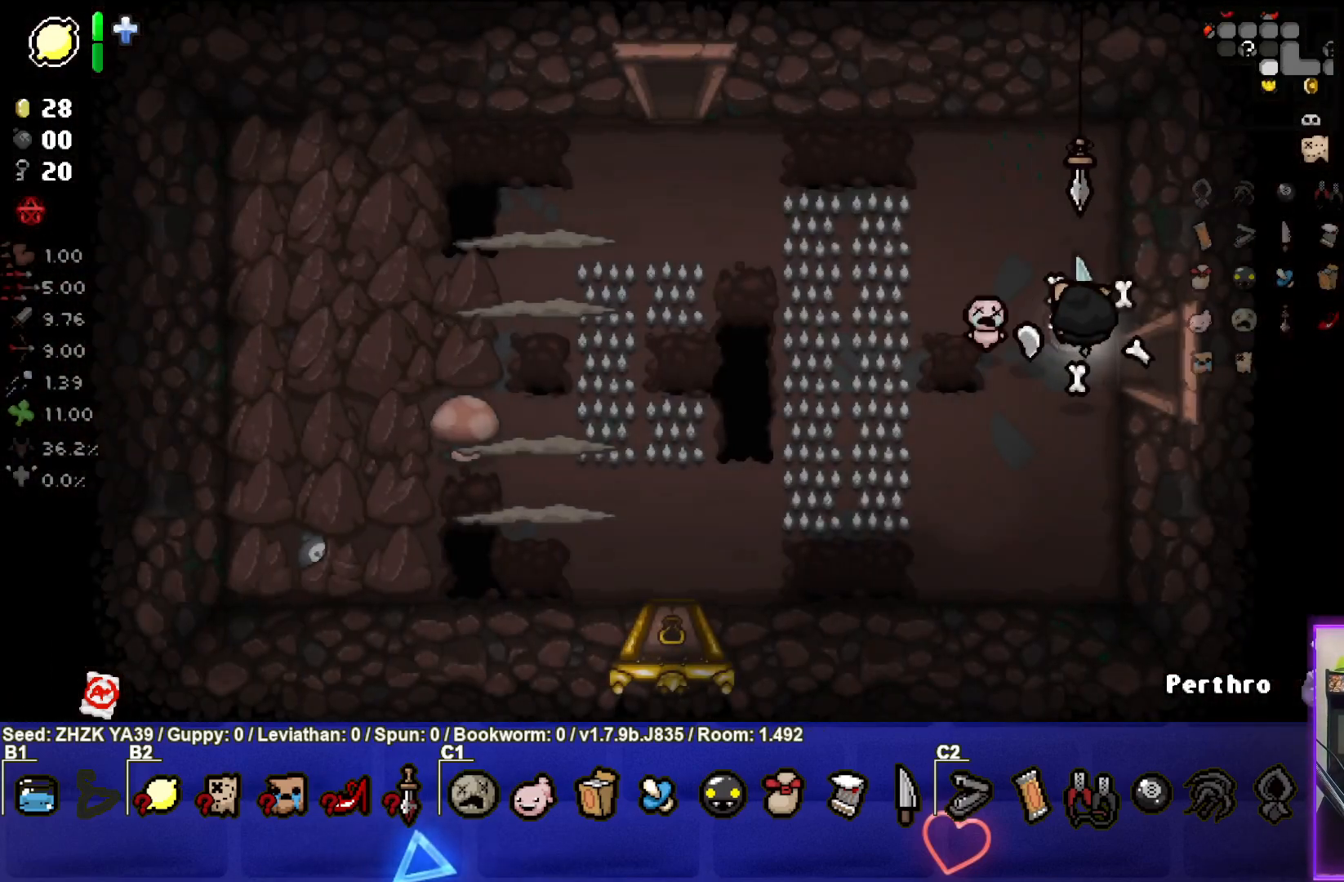
{"buttons": ["SQUARE"], "left_stick": "down-left", "right_stick": "center", "events": [[250, "SQUARE", "down"], [267, "left_stick", "left"], [467, "left_stick", "down-left"]]}
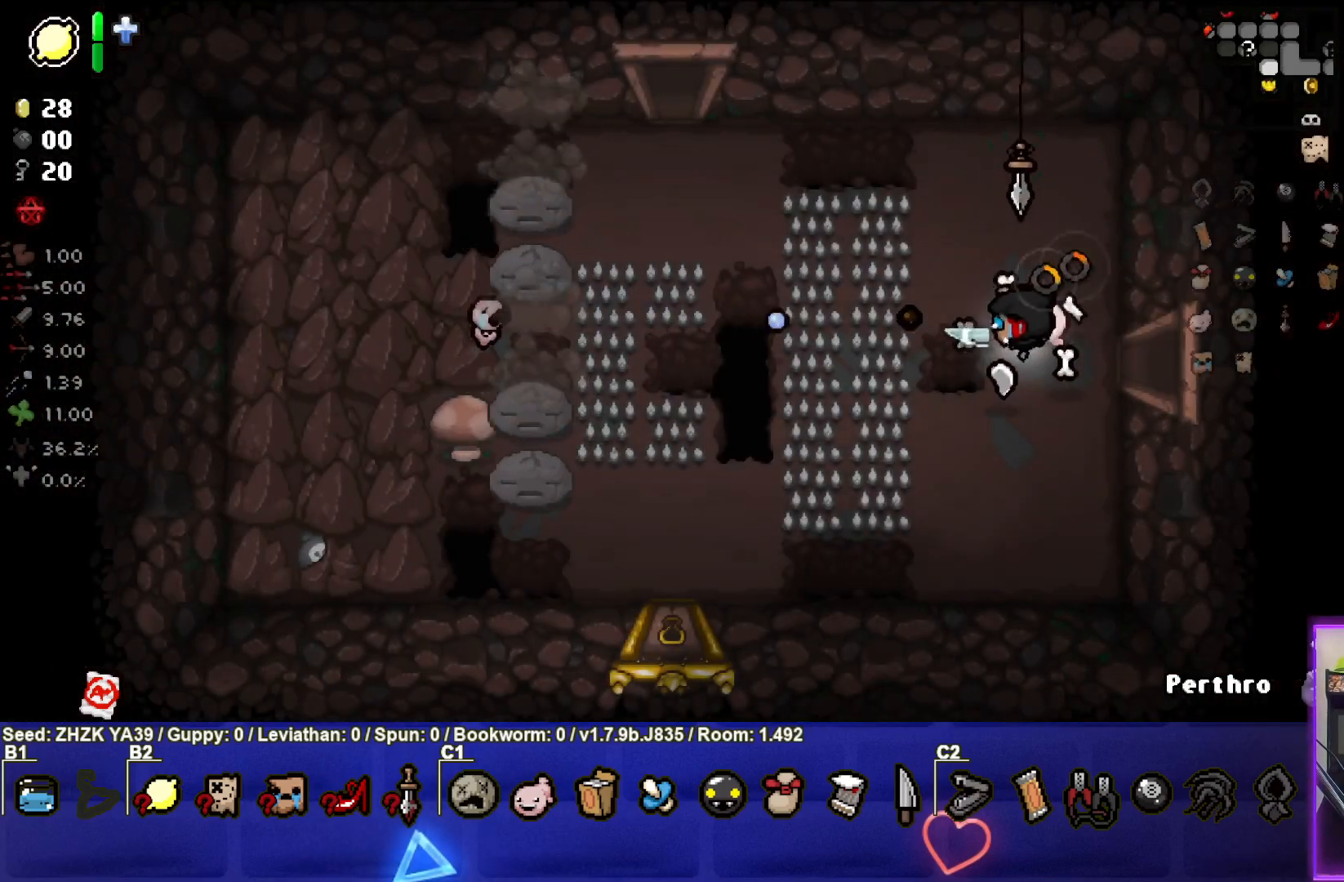
{"buttons": [], "left_stick": "down-left", "right_stick": "center", "events": [[33, "SQUARE", "up"]]}
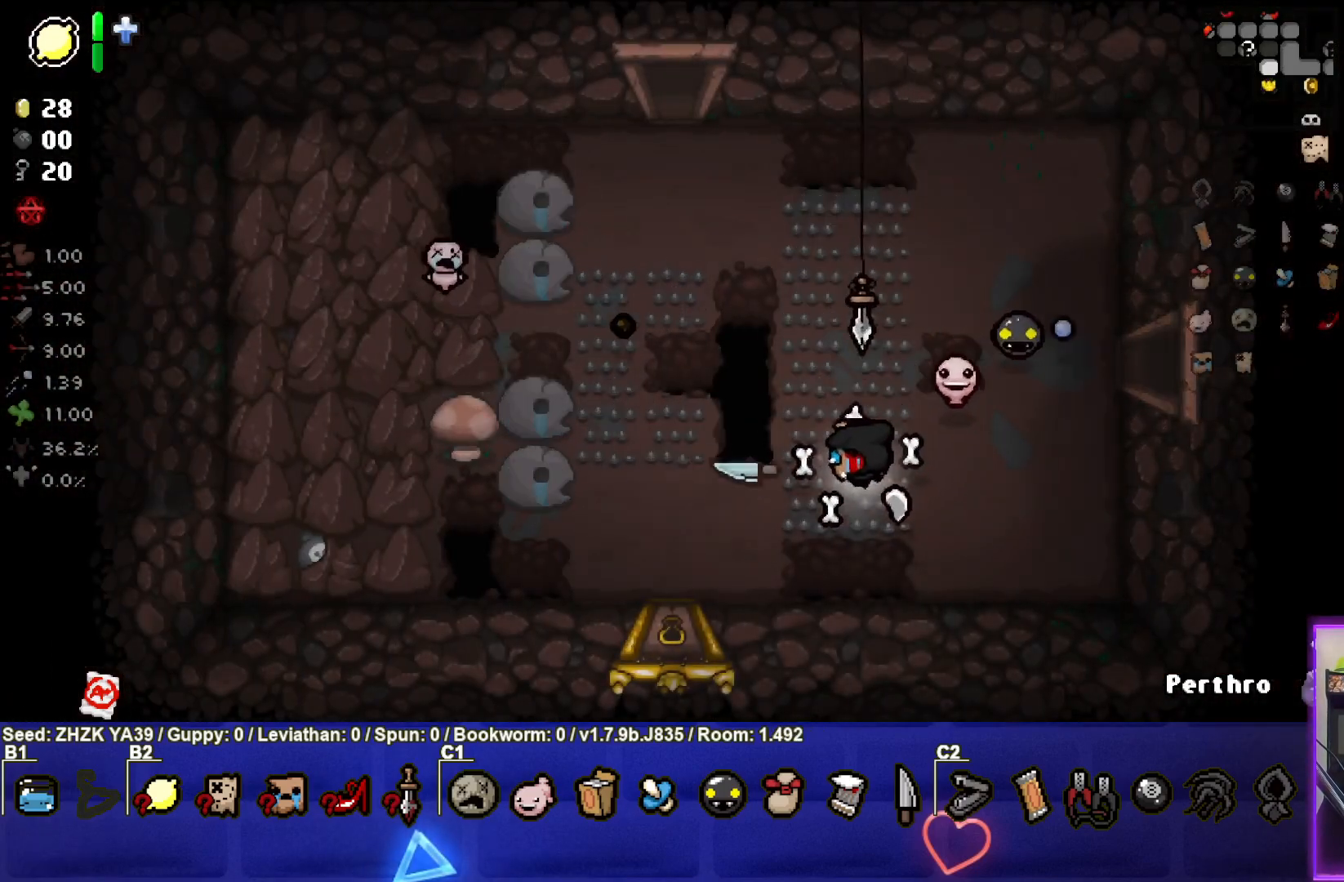
{"buttons": [], "left_stick": "down-left", "right_stick": "center", "events": []}
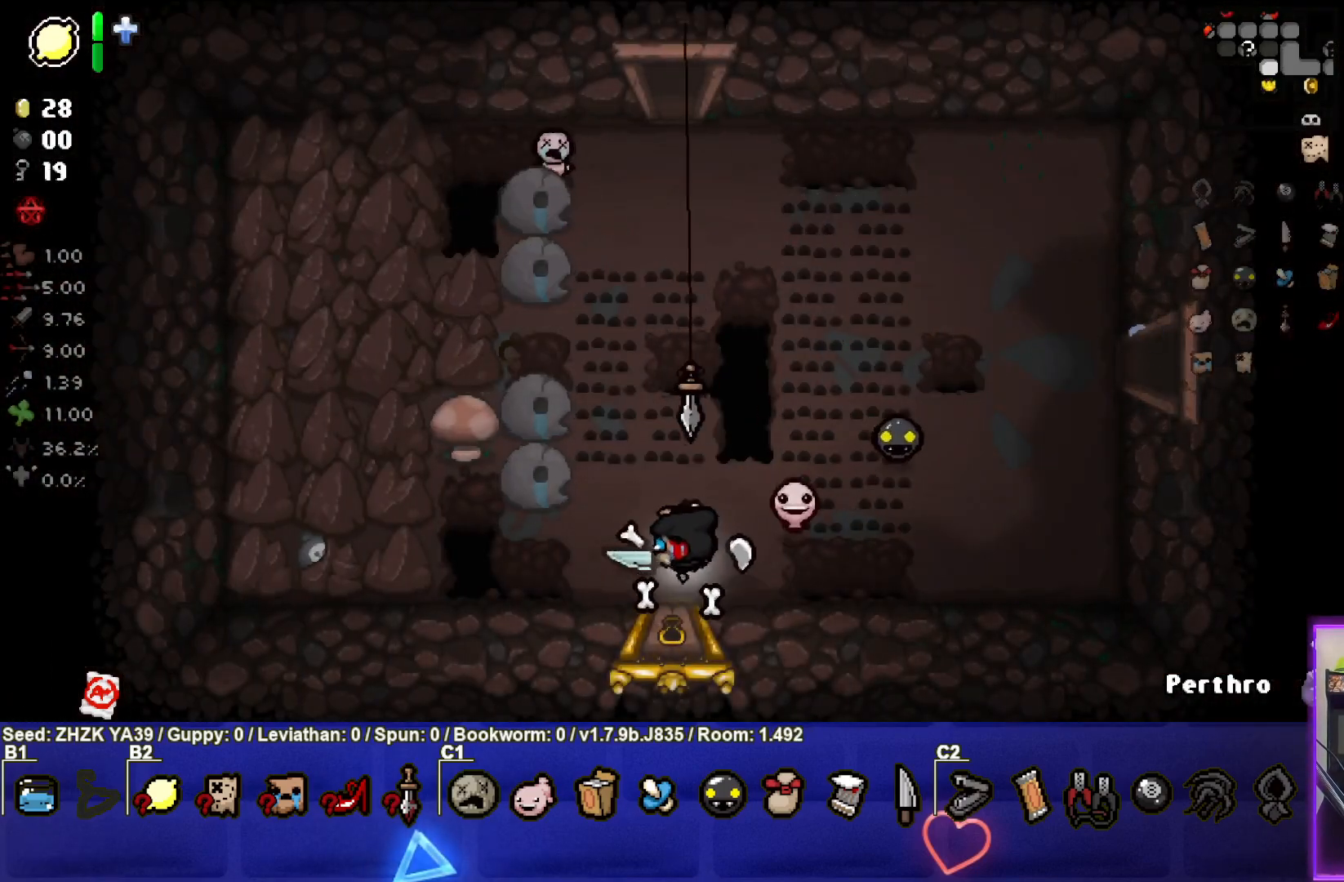
{"buttons": [], "left_stick": "center", "right_stick": "center", "events": [[17, "left_stick", "down"], [367, "left_stick", "center"]]}
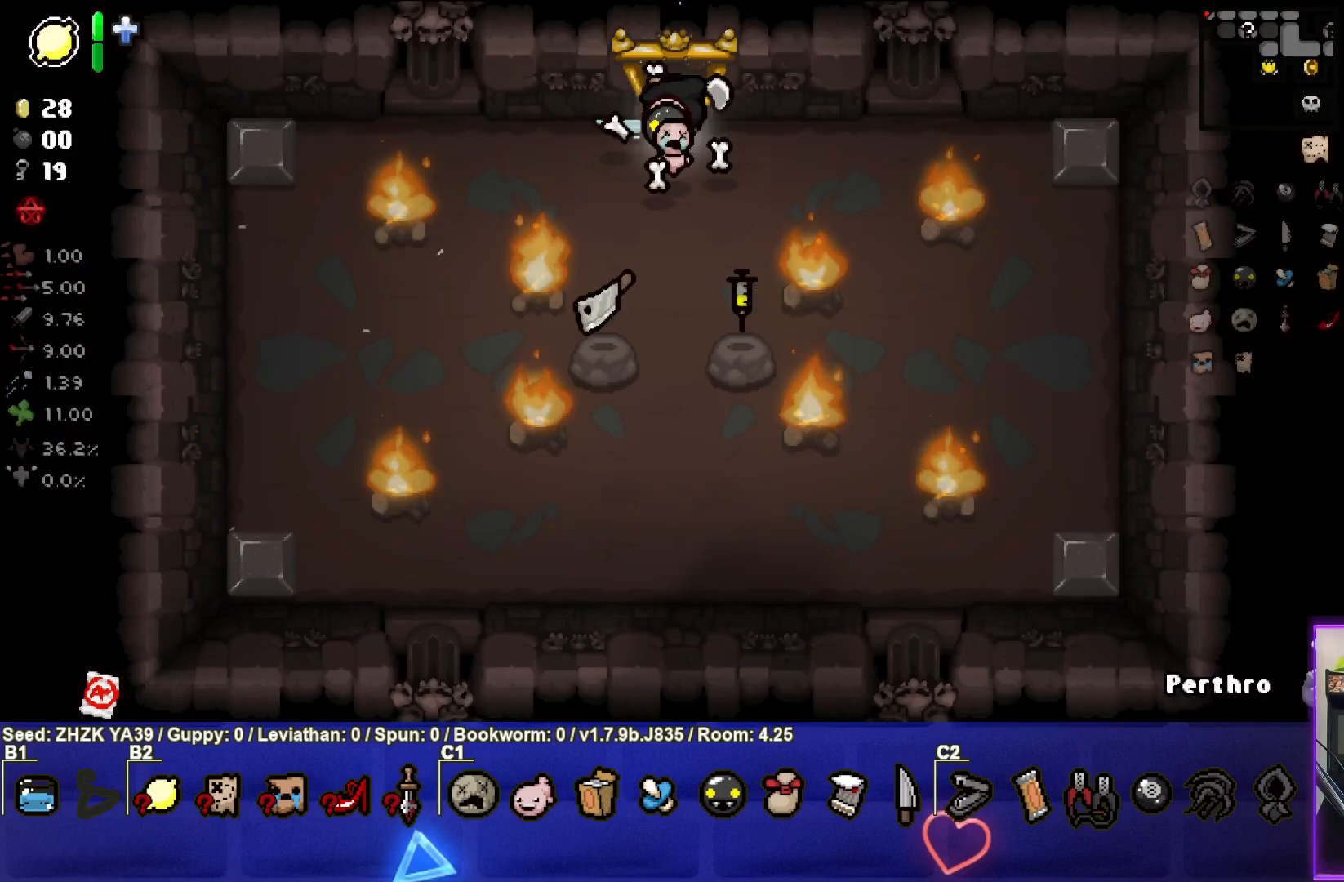
{"buttons": [], "left_stick": "left", "right_stick": "center", "events": [[433, "left_stick", "left"]]}
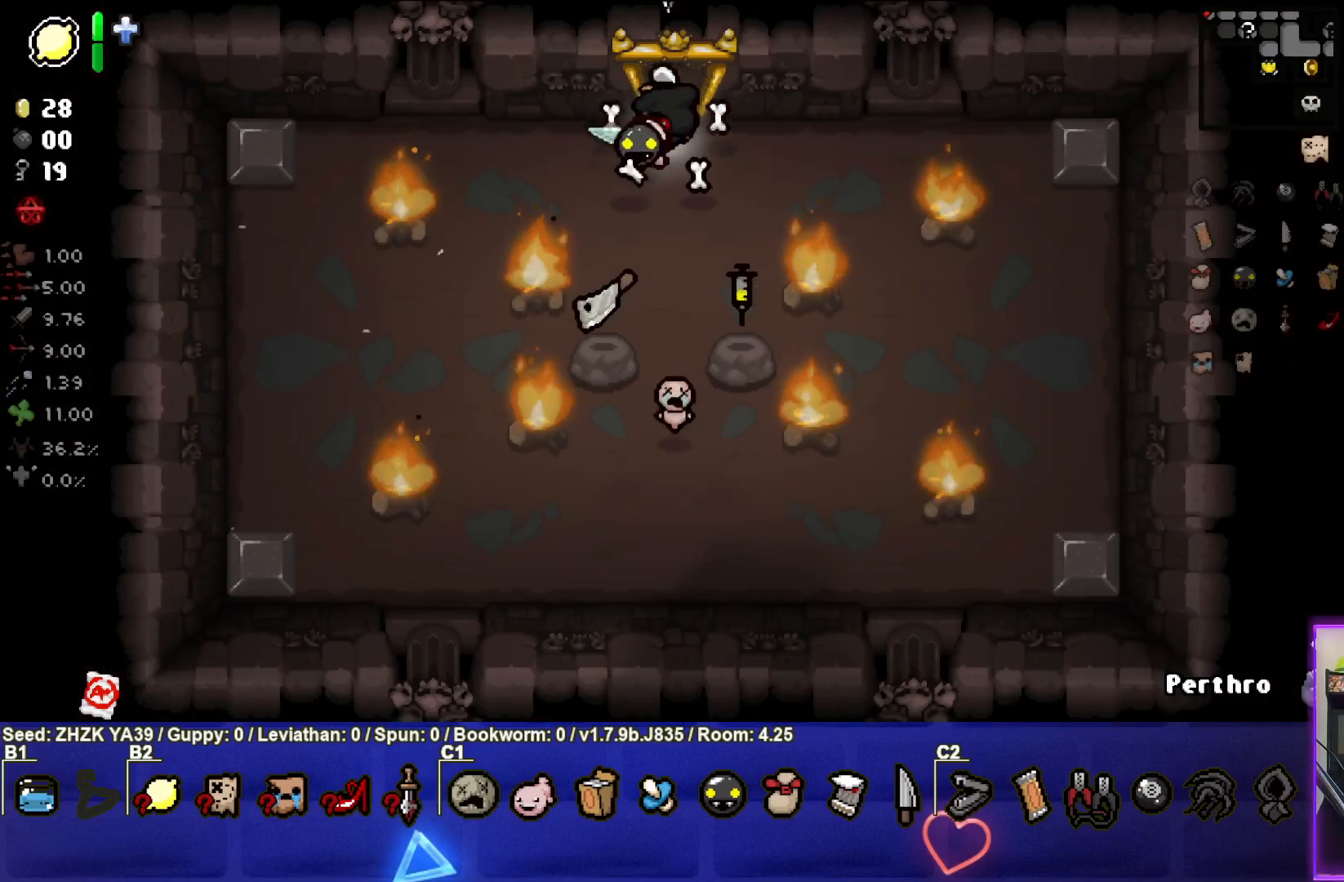
{"buttons": [], "left_stick": "center", "right_stick": "center", "events": [[100, "right_stick", "down"], [300, "left_stick", "center"], [333, "right_stick", "center"]]}
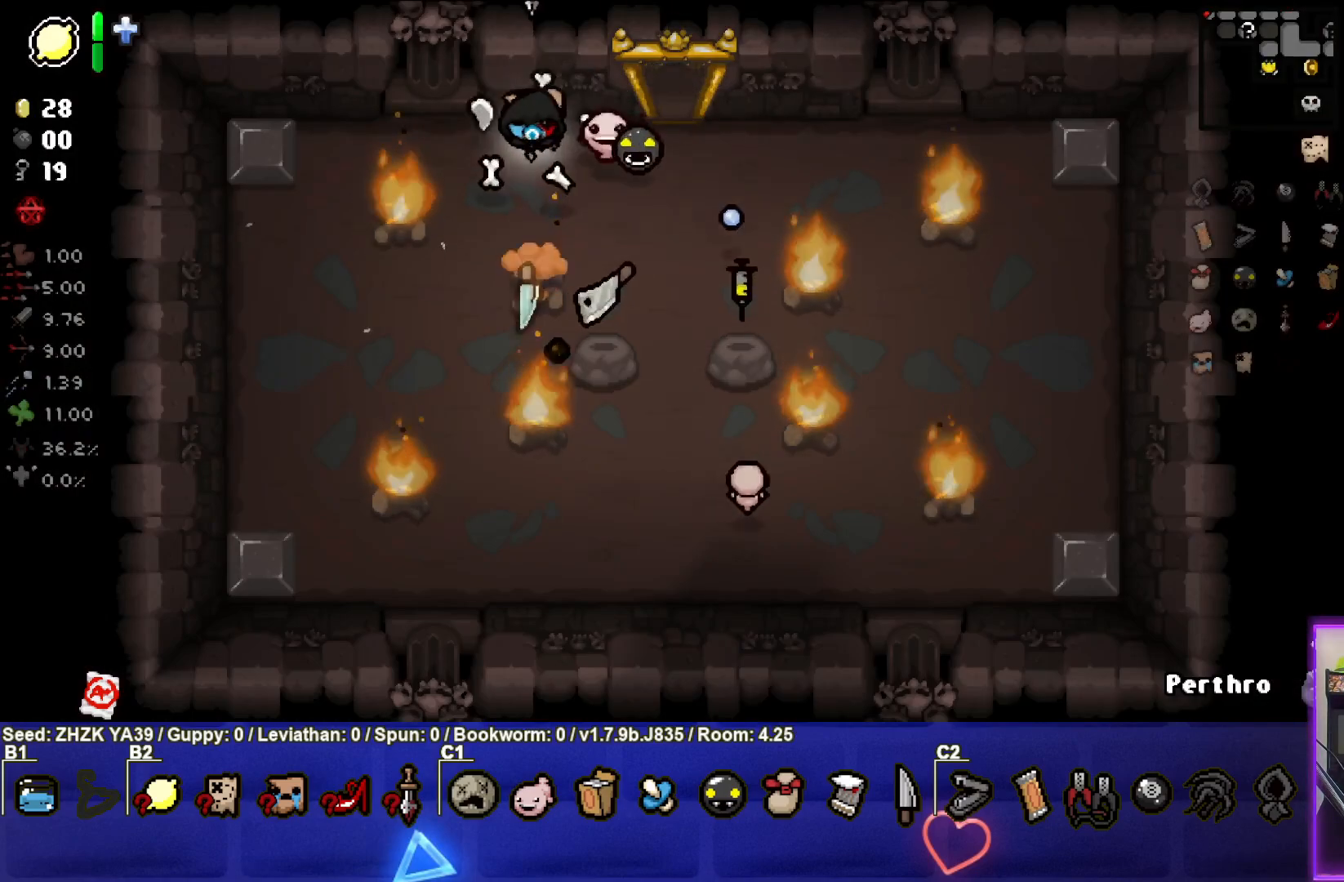
{"buttons": ["CROSS"], "left_stick": "down", "right_stick": "center", "events": [[350, "CROSS", "down"], [383, "left_stick", "down"]]}
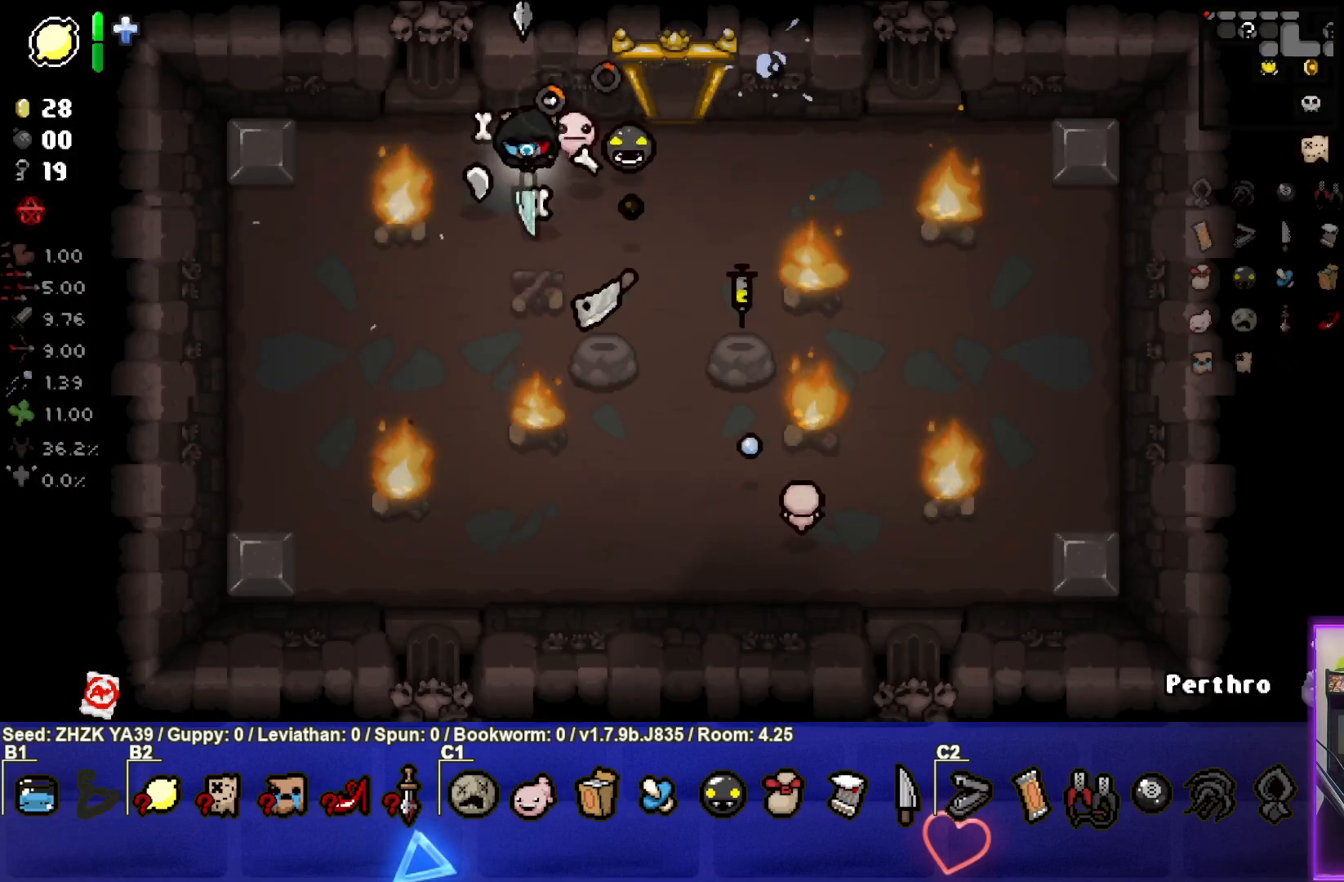
{"buttons": [], "left_stick": "up", "right_stick": "center", "events": [[117, "left_stick", "center"], [183, "CROSS", "up"], [350, "left_stick", "up"]]}
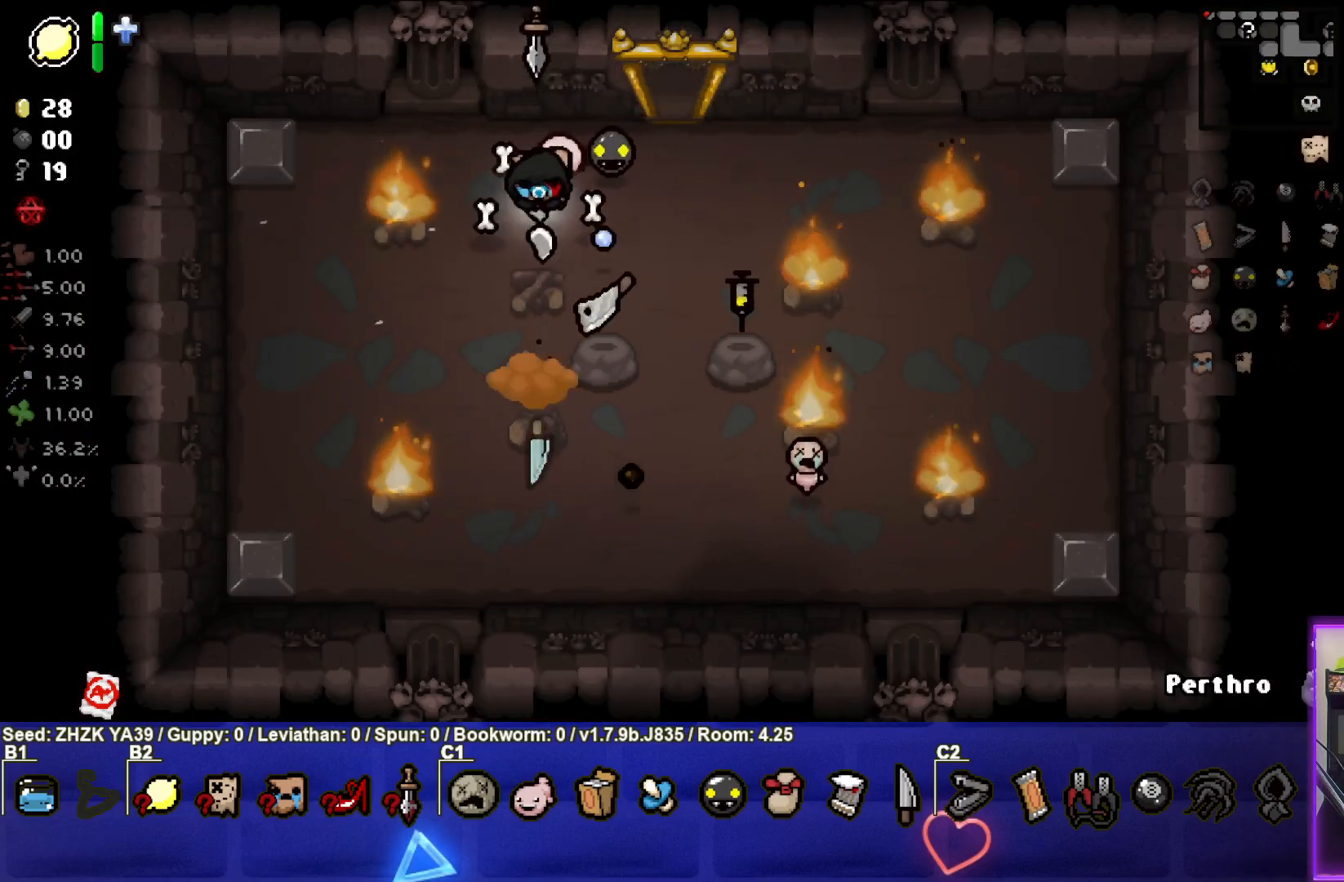
{"buttons": ["SQUARE"], "left_stick": "center", "right_stick": "center", "events": [[83, "left_stick", "center"], [200, "SQUARE", "down"], [250, "left_stick", "down"], [417, "left_stick", "center"]]}
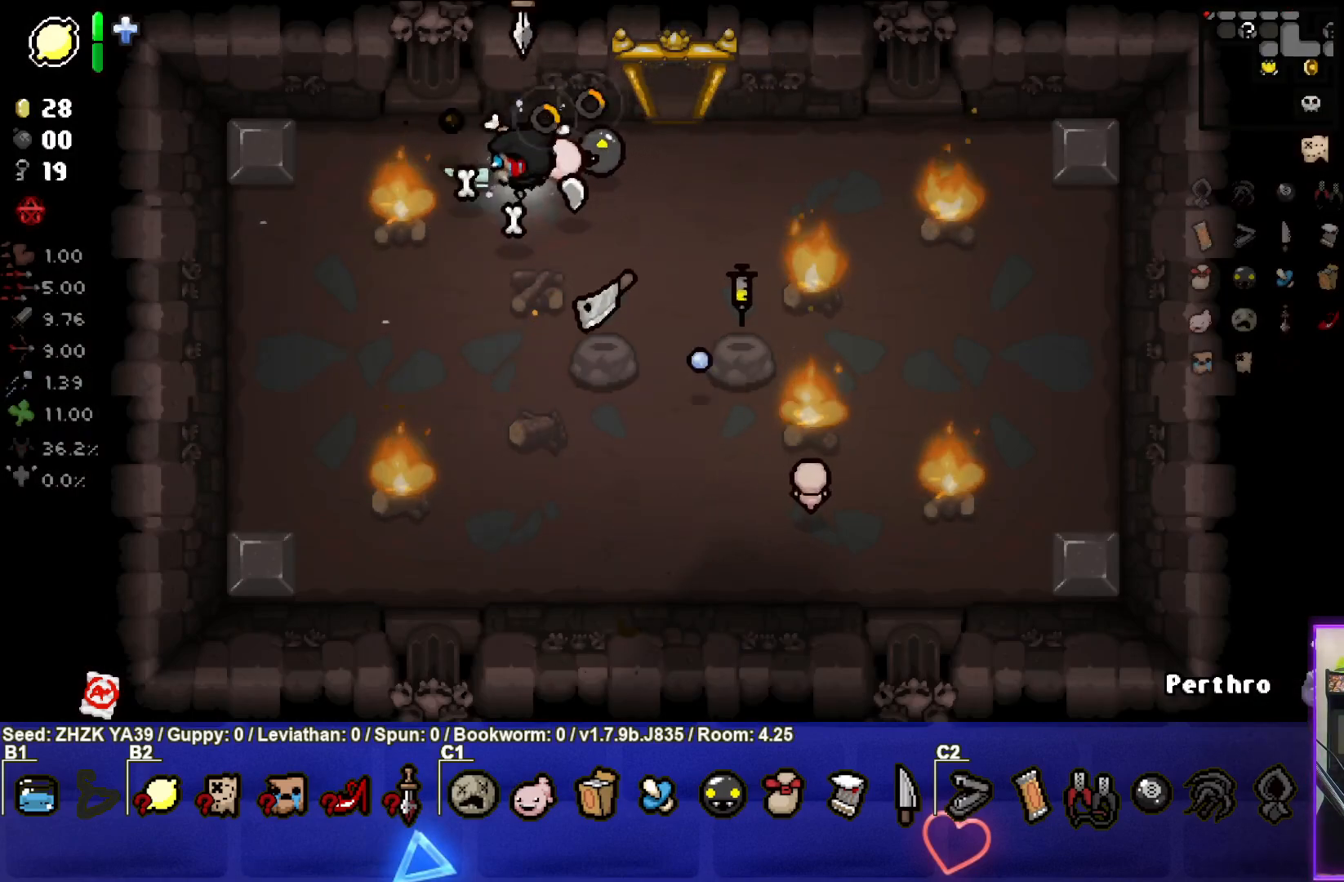
{"buttons": [], "left_stick": "center", "right_stick": "center", "events": [[17, "SQUARE", "up"]]}
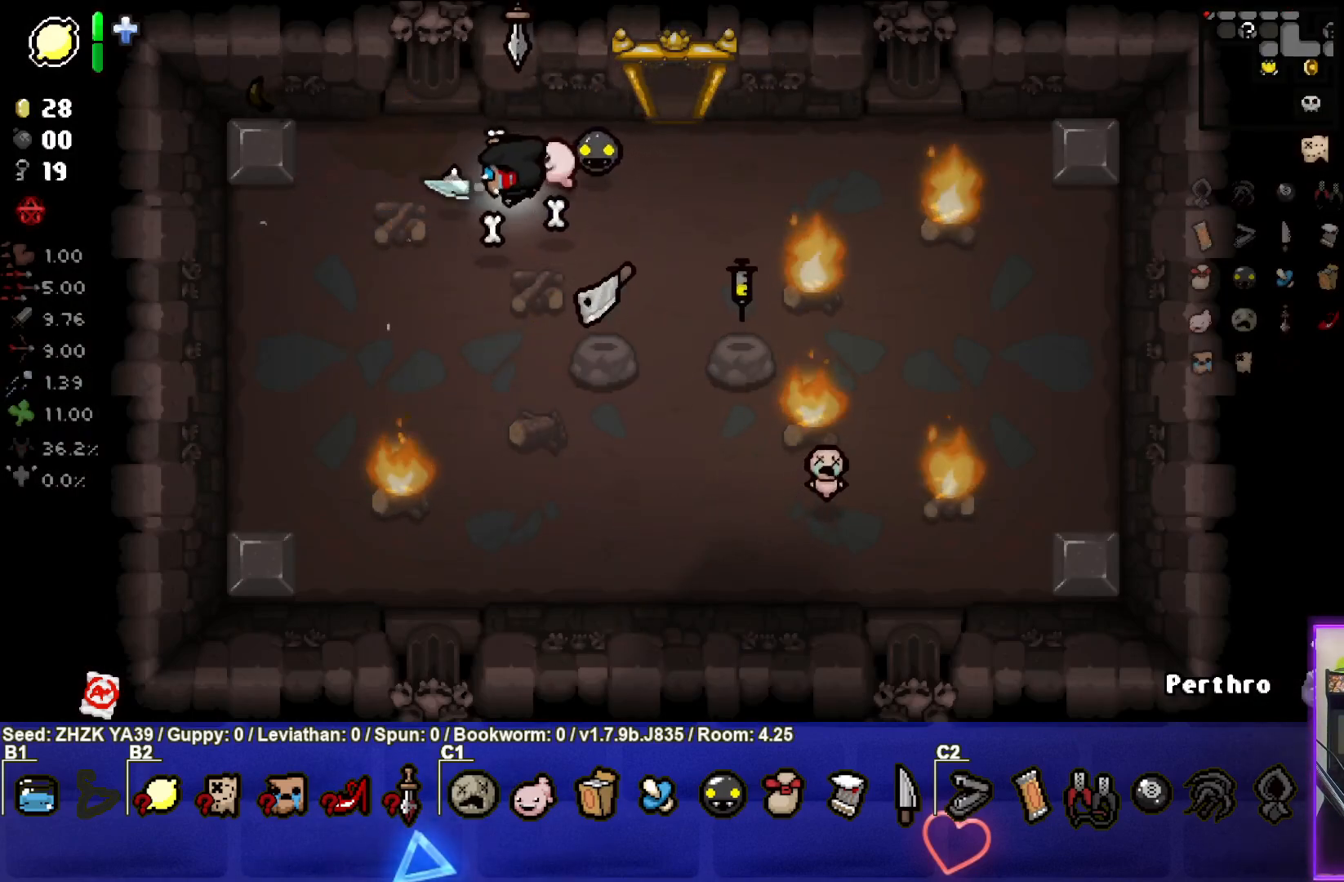
{"buttons": [], "left_stick": "center", "right_stick": "center", "events": [[117, "R1", "down"], [250, "R1", "up"]]}
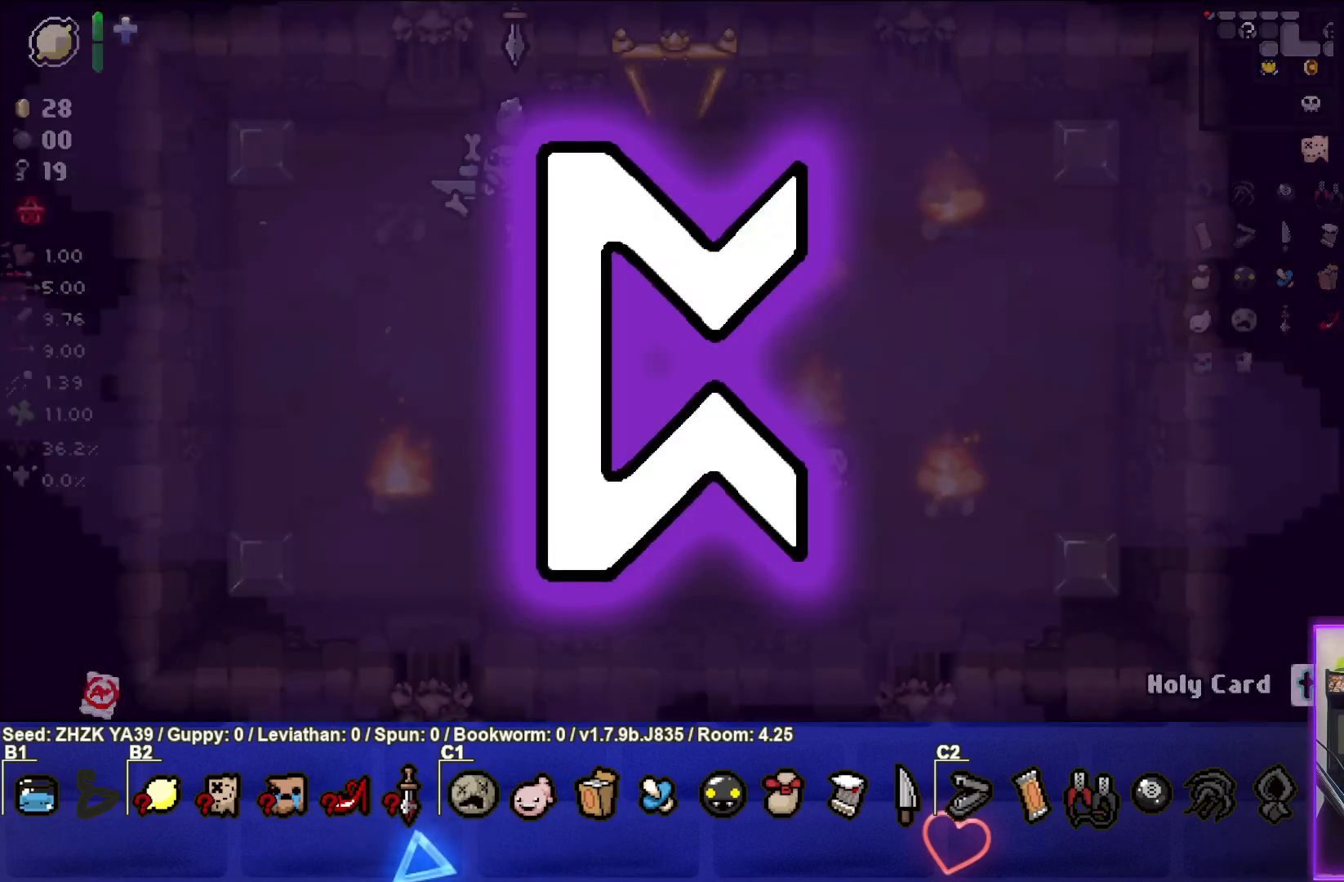
{"buttons": [], "left_stick": "center", "right_stick": "center", "events": []}
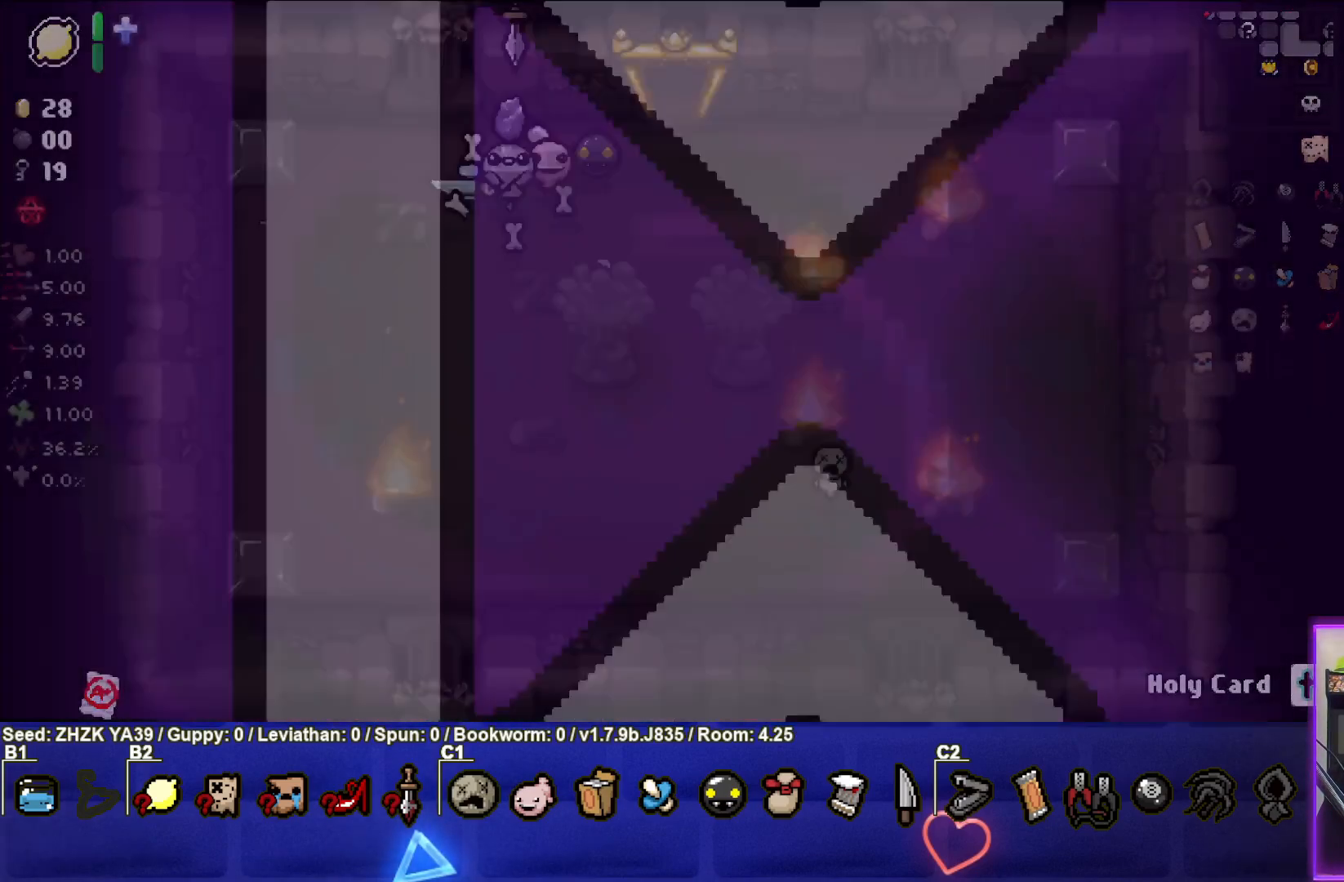
{"buttons": [], "left_stick": "center", "right_stick": "center", "events": []}